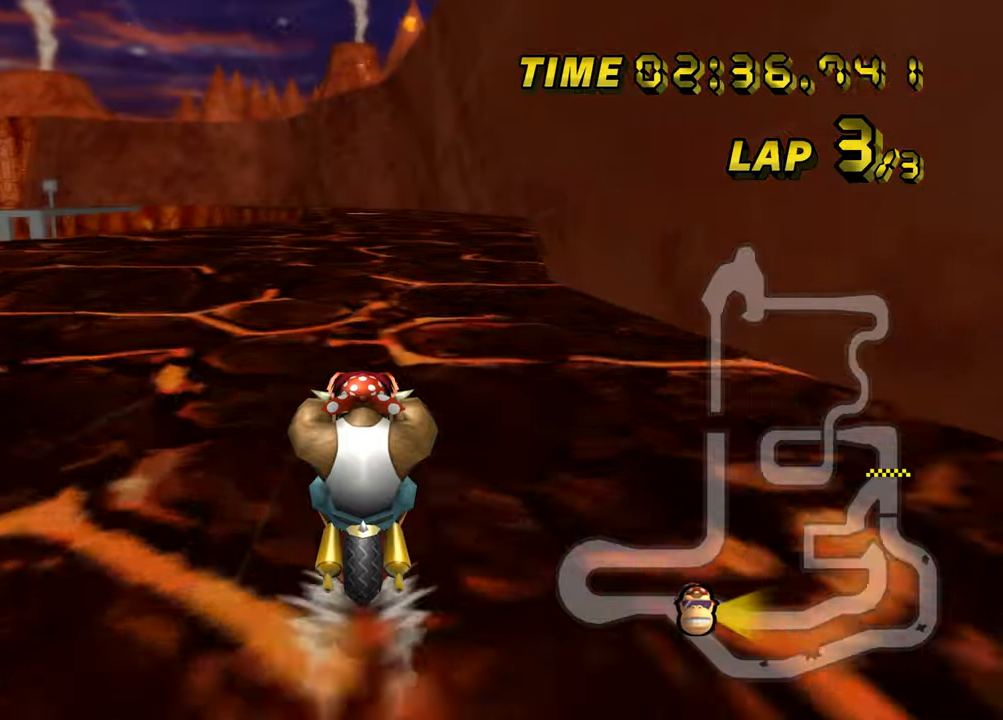
Gameplay with a controller (Nintendo layout); each line is a JSON object with the inputs held at the frame after it. "events" lists button and stick changes between this image and that frame as [ms after this image, input, new state], when the widget could be followed in between. Not read: B L1 L3 R1 R3 X Y.
{"buttons": ["A"], "left_stick": "center", "events": []}
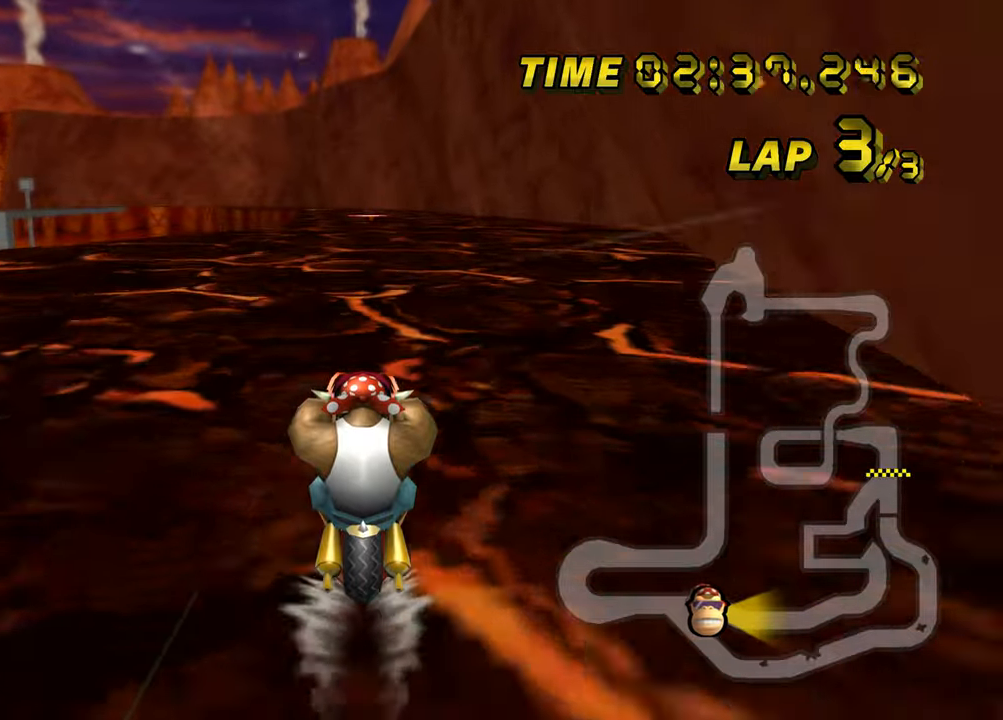
{"buttons": ["A"], "left_stick": "center", "events": []}
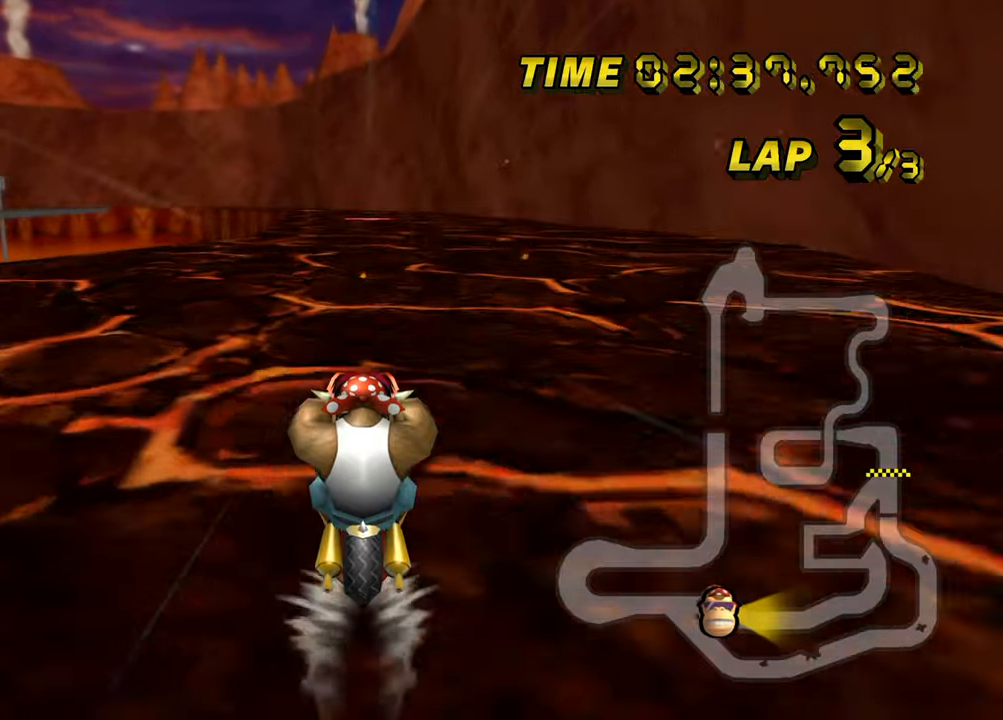
{"buttons": ["A"], "left_stick": "center", "events": []}
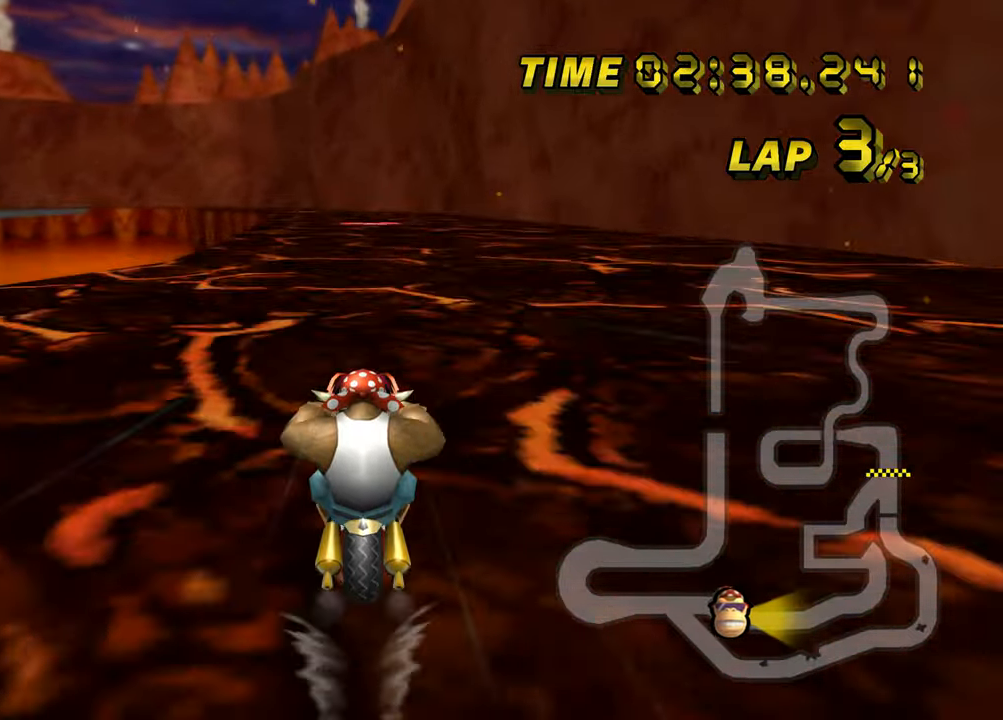
{"buttons": ["A"], "left_stick": "center", "events": []}
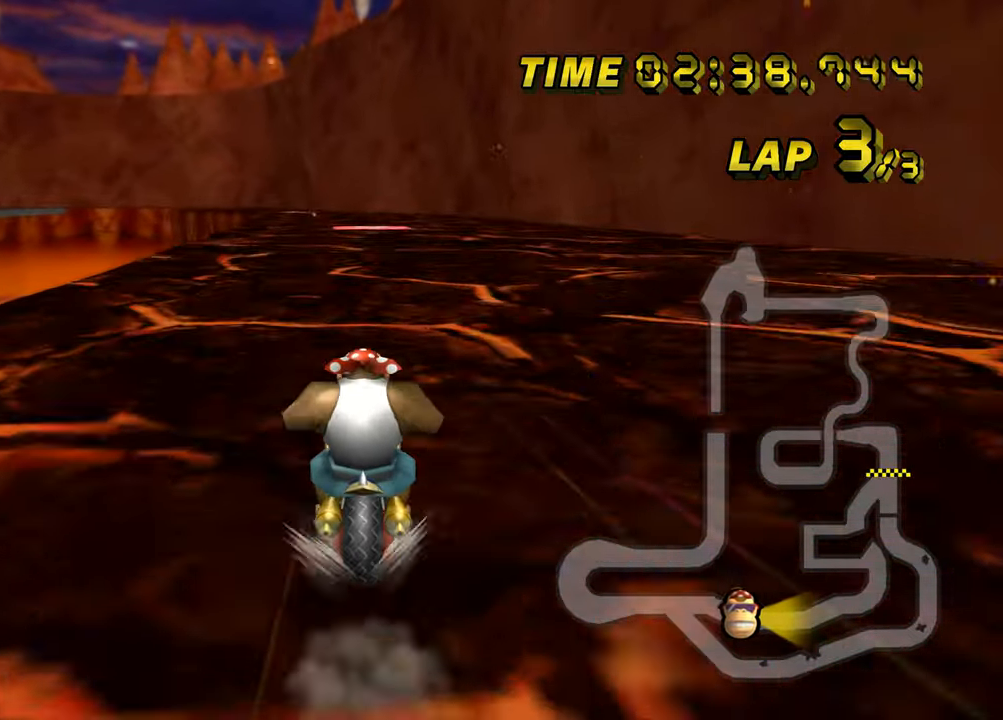
{"buttons": ["A"], "left_stick": "center", "events": []}
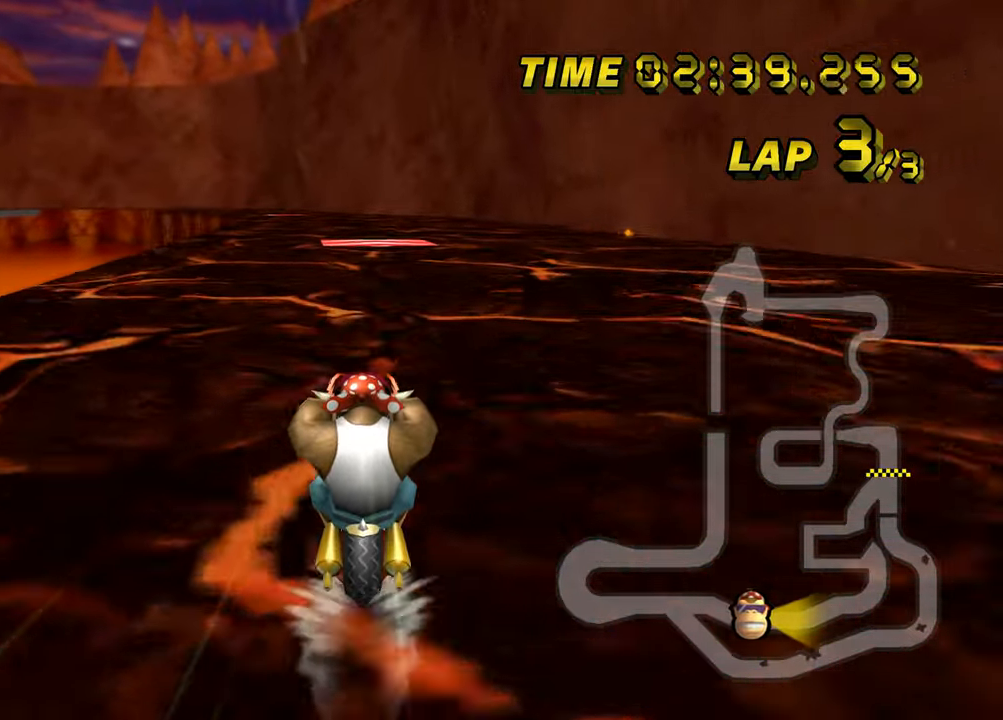
{"buttons": ["A"], "left_stick": "center", "events": []}
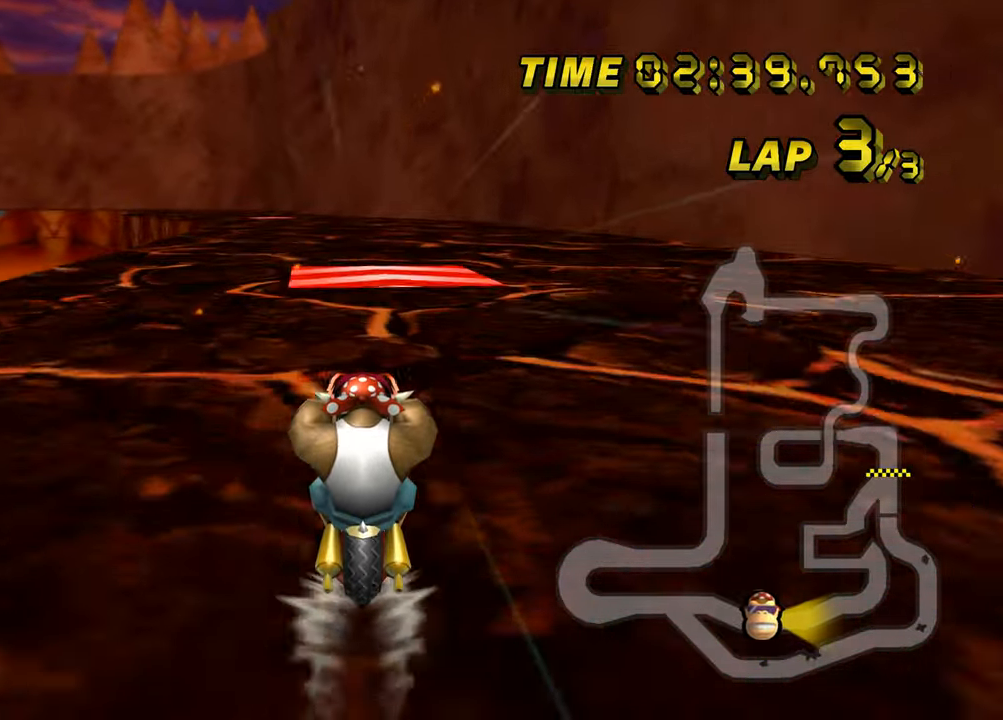
{"buttons": ["A"], "left_stick": "center", "events": []}
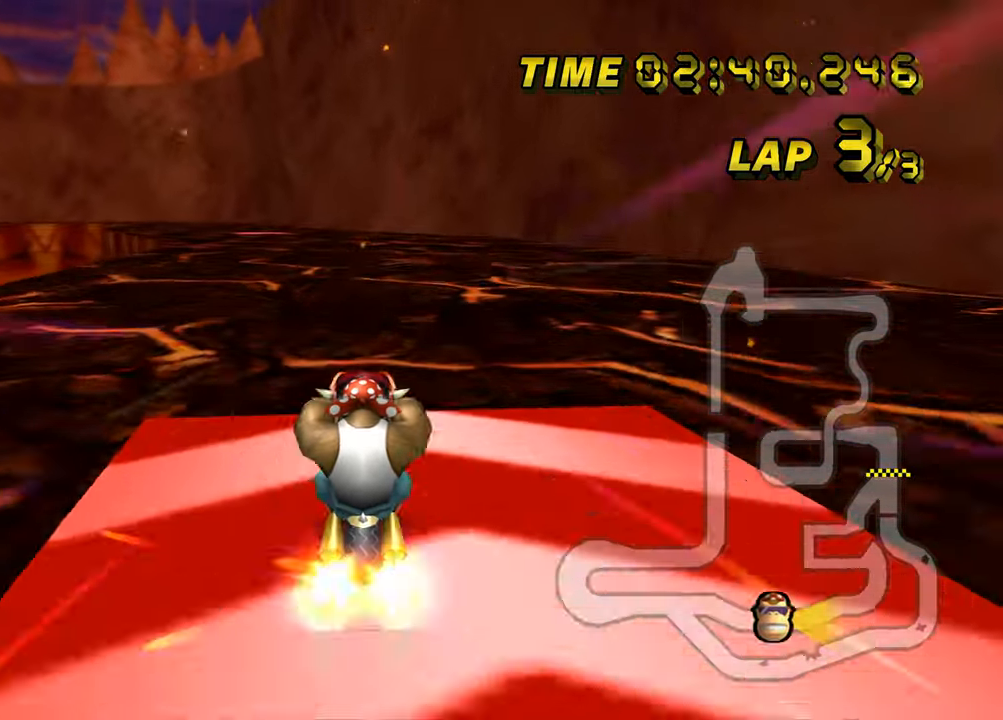
{"buttons": ["A", "Z"], "left_stick": "center", "events": [[384, "Z", "down"]]}
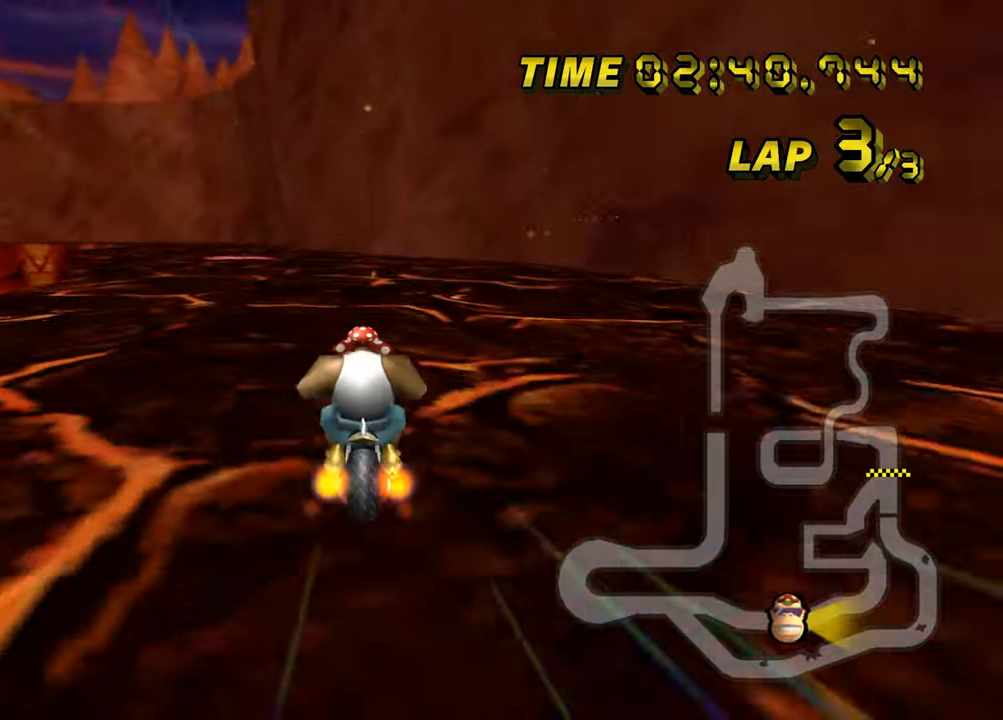
{"buttons": ["A"], "left_stick": "left", "events": [[66, "left_stick", "up-left"], [217, "left_stick", "left"], [300, "Z", "up"]]}
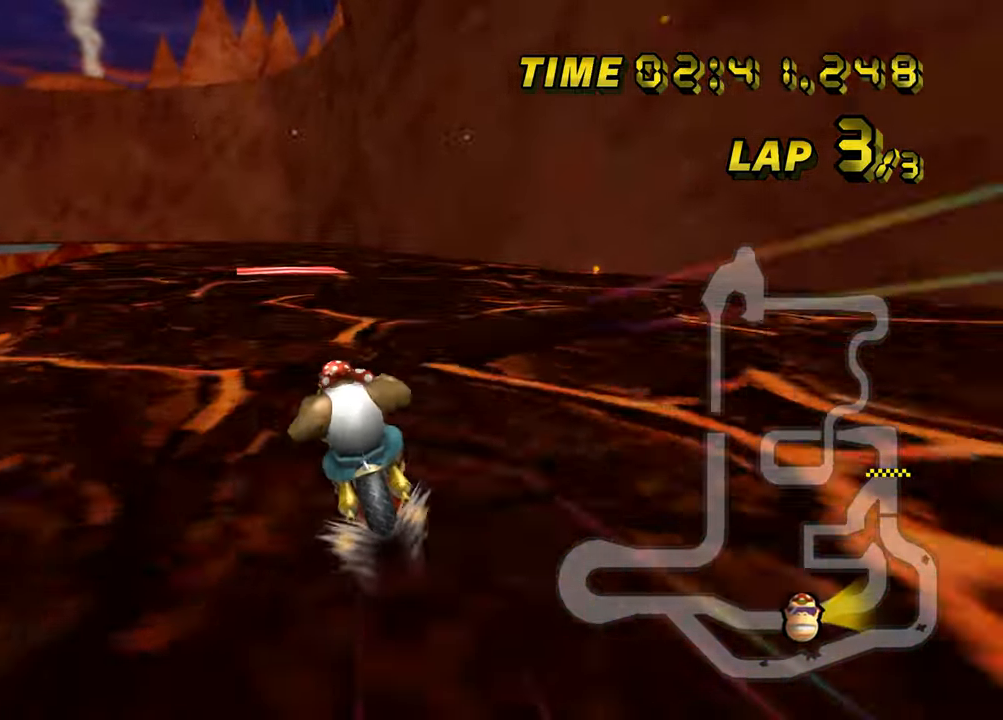
{"buttons": ["A"], "left_stick": "center", "events": [[67, "left_stick", "center"]]}
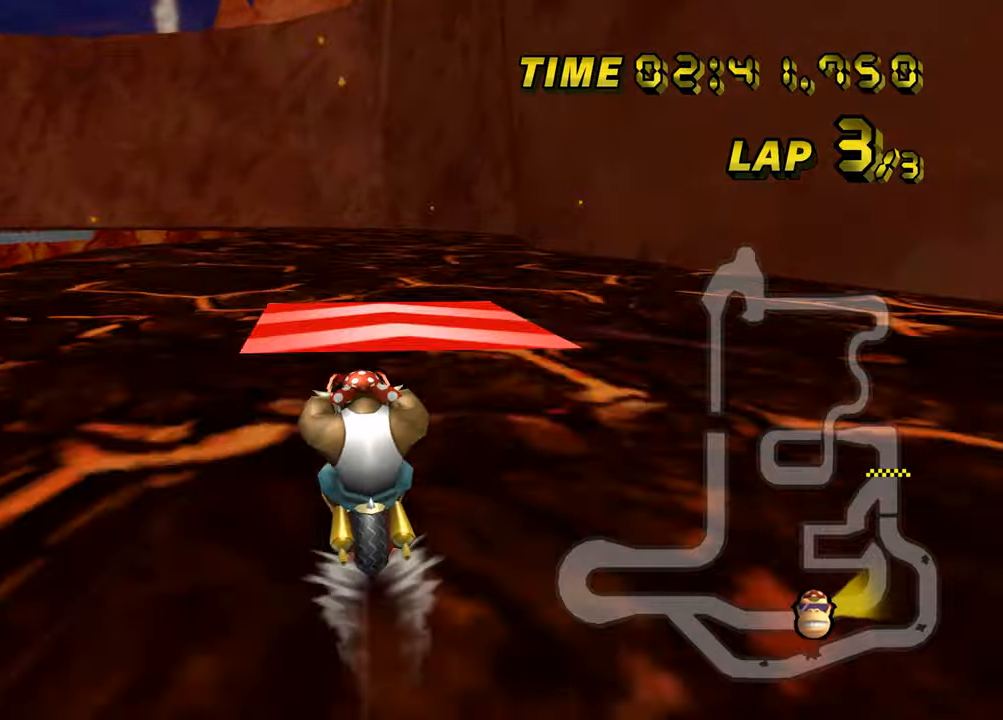
{"buttons": ["A"], "left_stick": "up-left", "events": [[300, "left_stick", "up-left"]]}
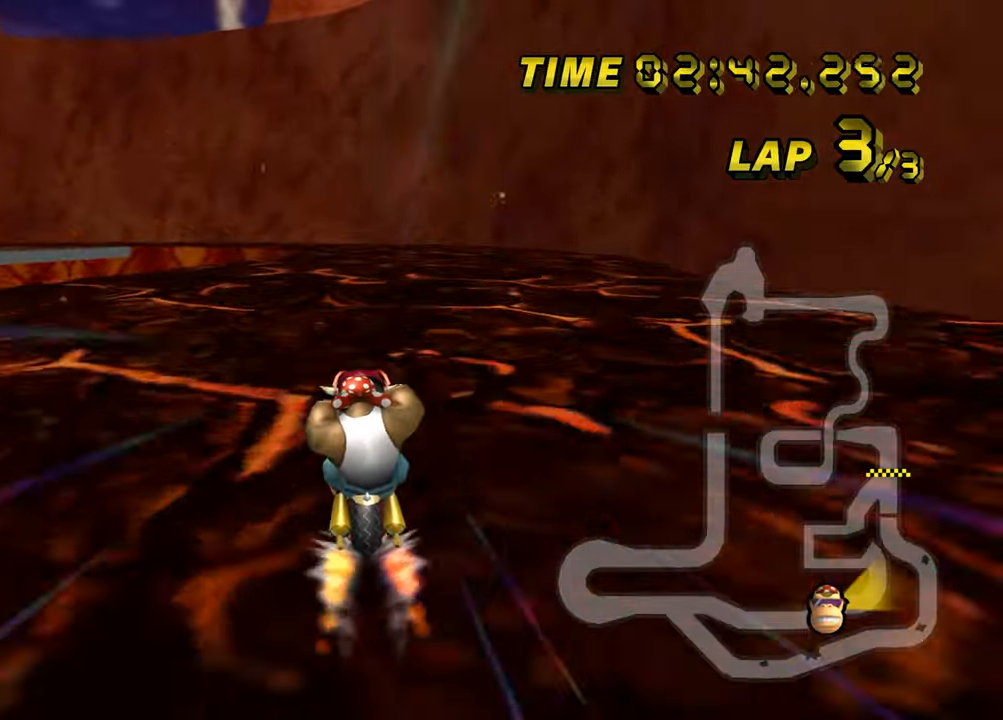
{"buttons": ["A"], "left_stick": "left", "events": [[234, "left_stick", "center"], [384, "left_stick", "left"]]}
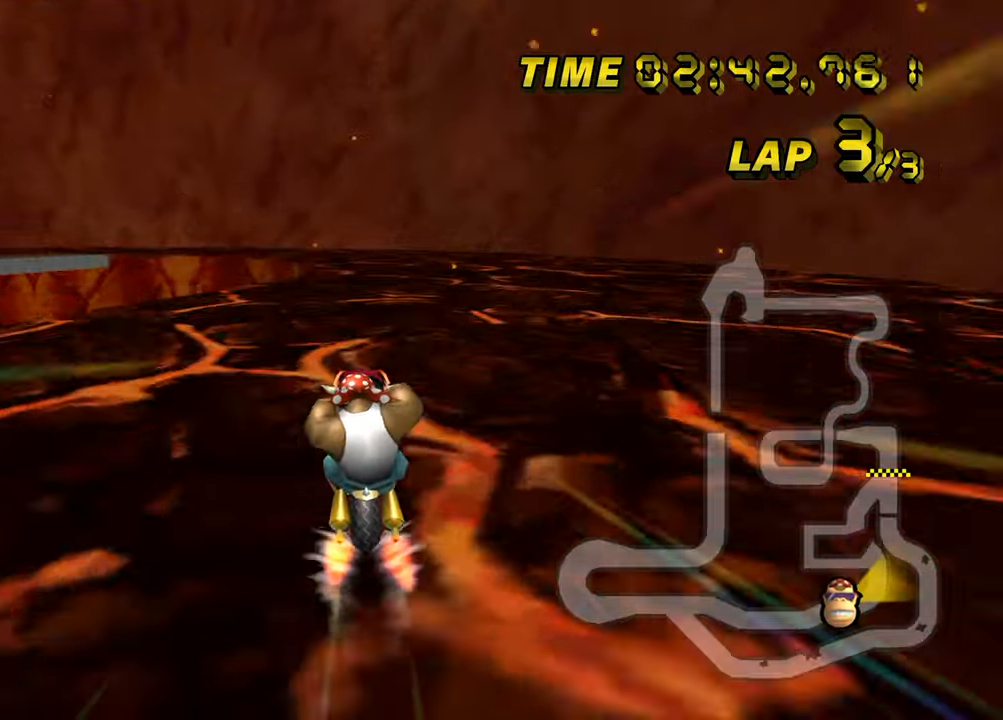
{"buttons": ["A"], "left_stick": "center", "events": [[233, "left_stick", "up-left"], [350, "left_stick", "center"]]}
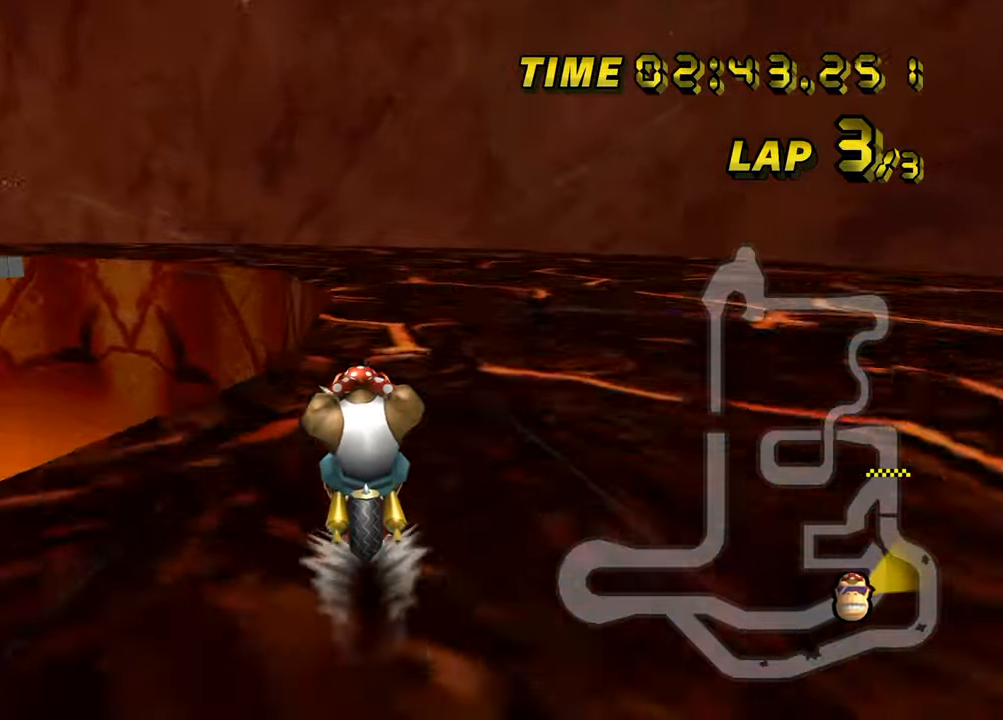
{"buttons": ["A", "Z"], "left_stick": "left", "events": [[267, "Z", "down"], [267, "left_stick", "left"]]}
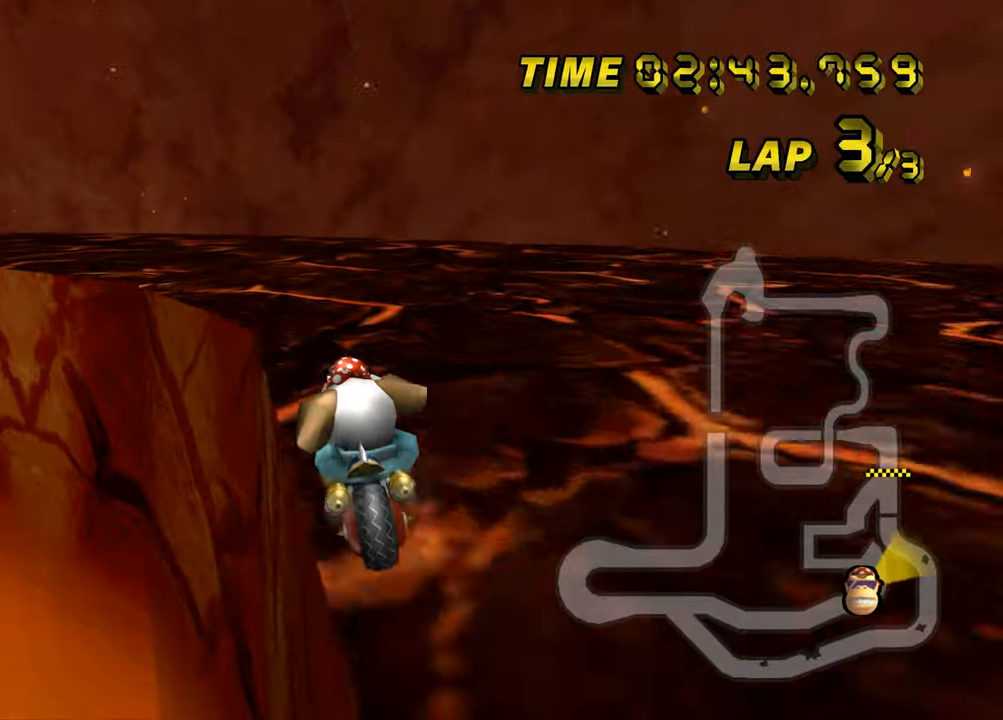
{"buttons": ["A", "Z"], "left_stick": "up-left", "events": [[467, "left_stick", "up-left"]]}
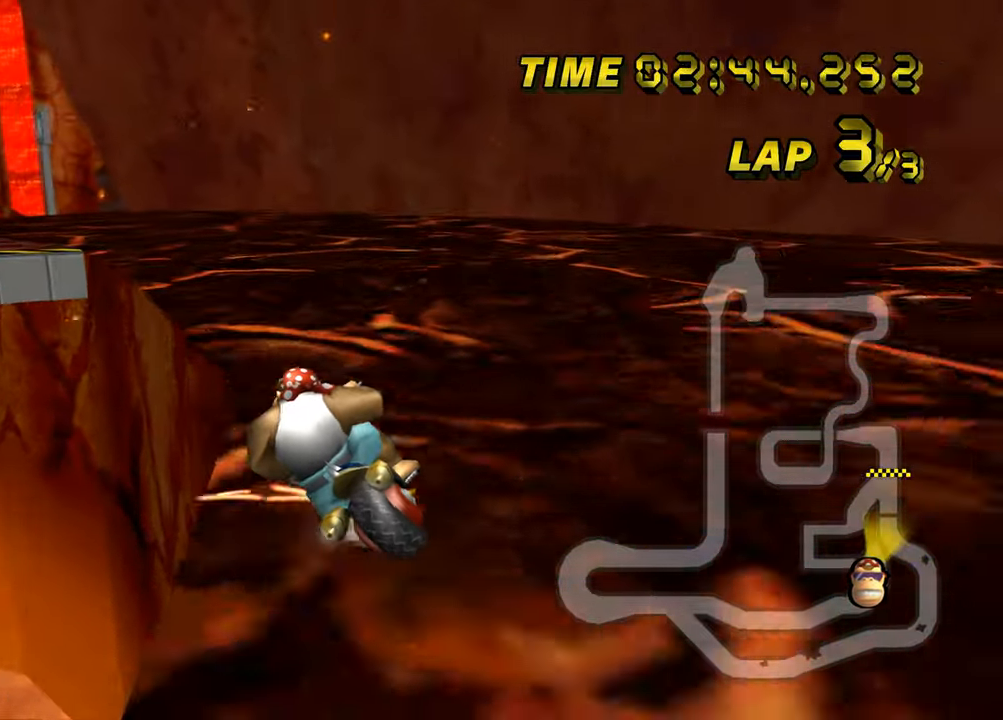
{"buttons": ["A", "Z"], "left_stick": "left", "events": [[200, "left_stick", "left"]]}
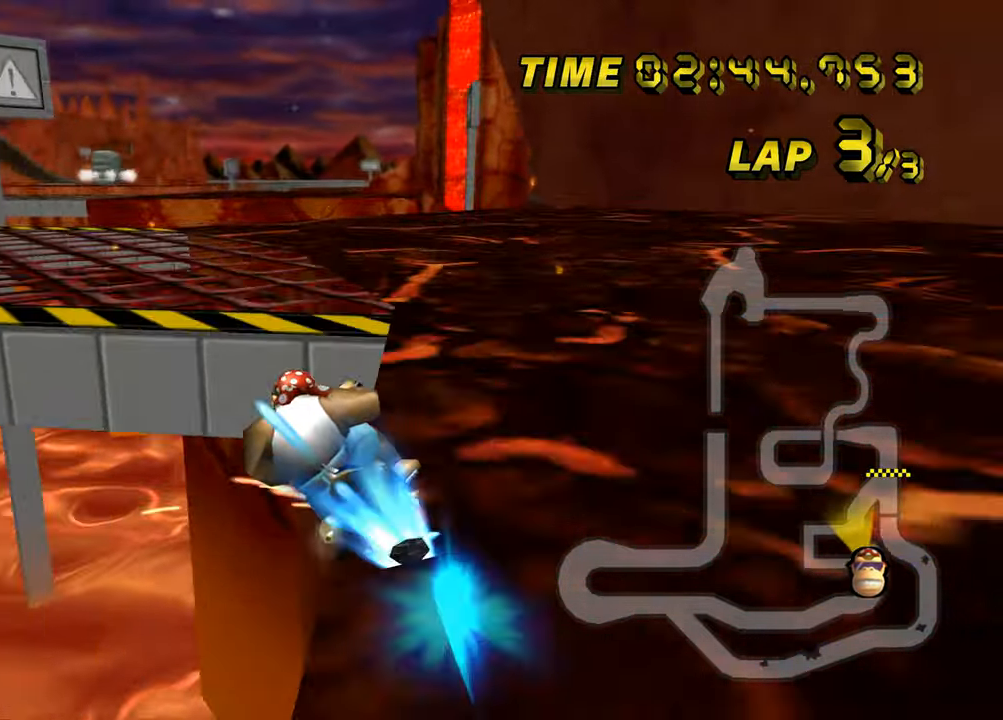
{"buttons": ["A", "Z"], "left_stick": "left", "events": []}
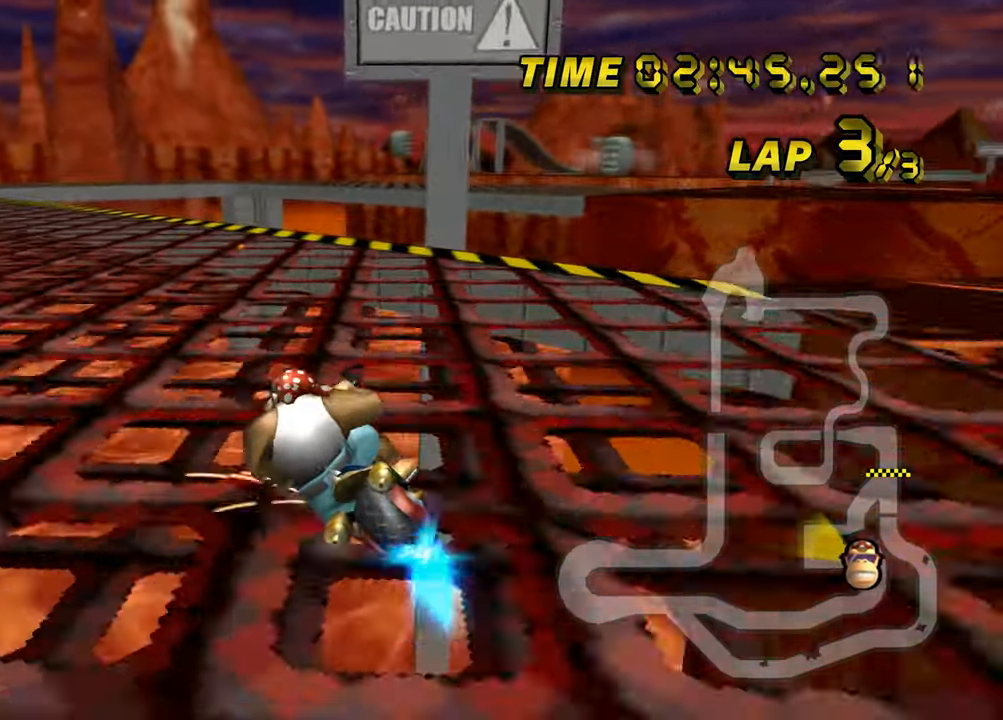
{"buttons": ["A"], "left_stick": "left", "events": [[34, "Z", "up"]]}
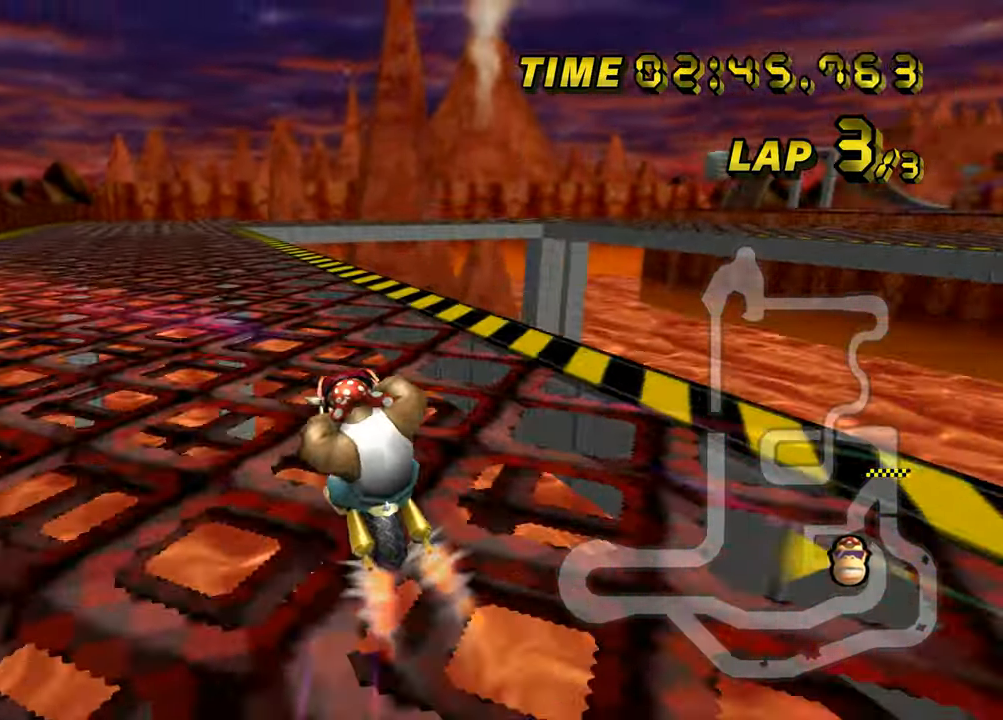
{"buttons": ["A"], "left_stick": "center", "events": [[83, "left_stick", "center"]]}
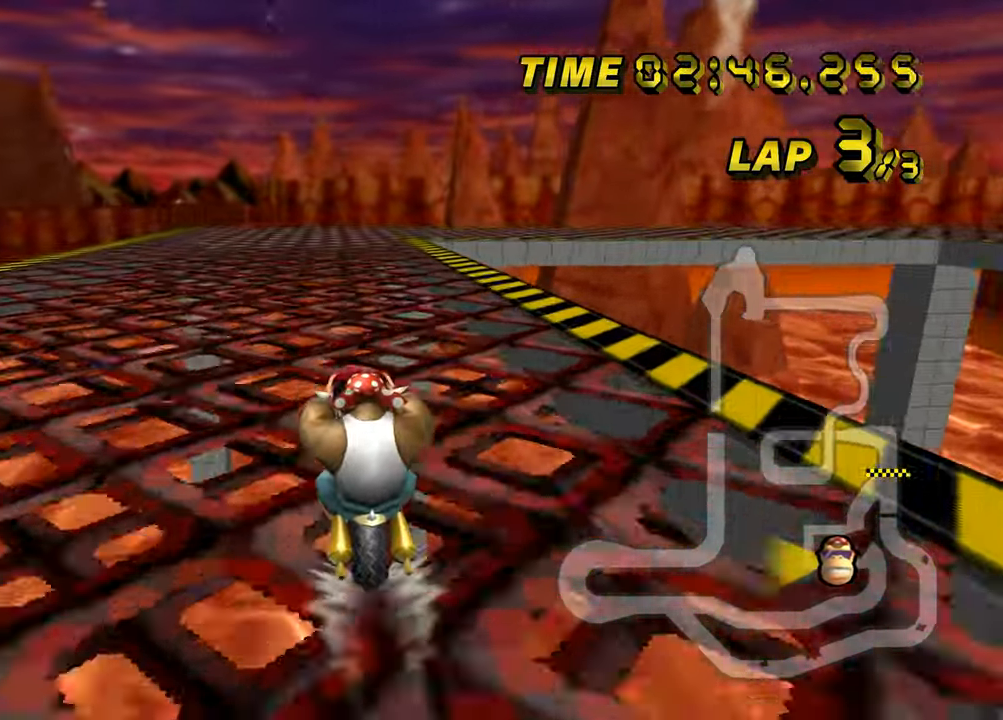
{"buttons": ["A", "Z"], "left_stick": "up-right", "events": [[217, "Z", "down"], [250, "left_stick", "right"], [451, "left_stick", "up-right"]]}
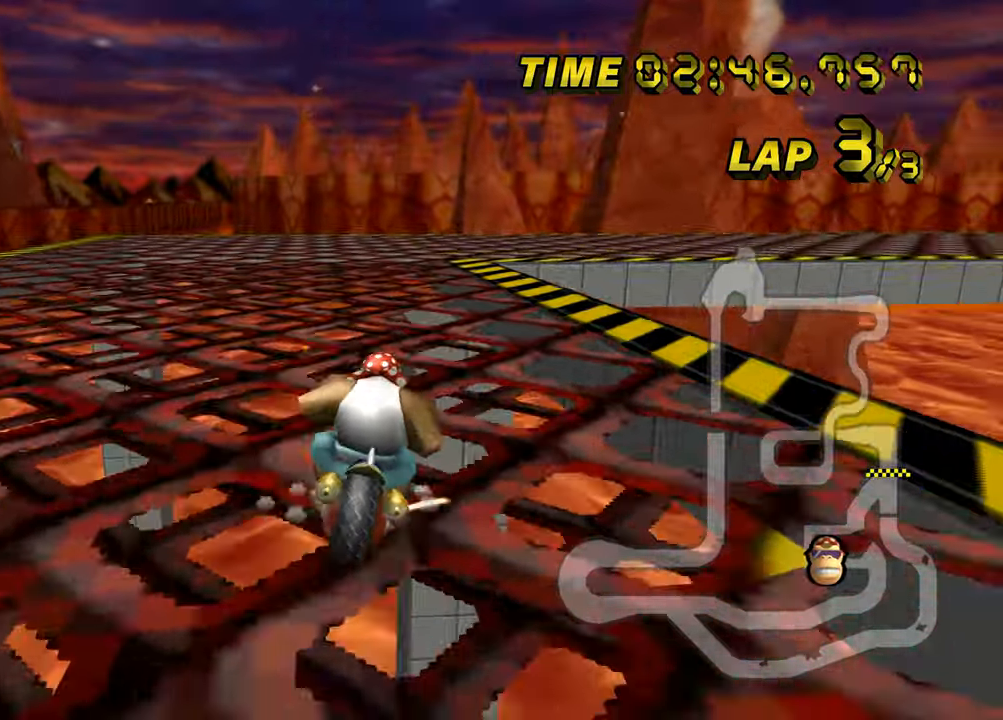
{"buttons": ["A", "Z"], "left_stick": "right", "events": [[317, "left_stick", "right"]]}
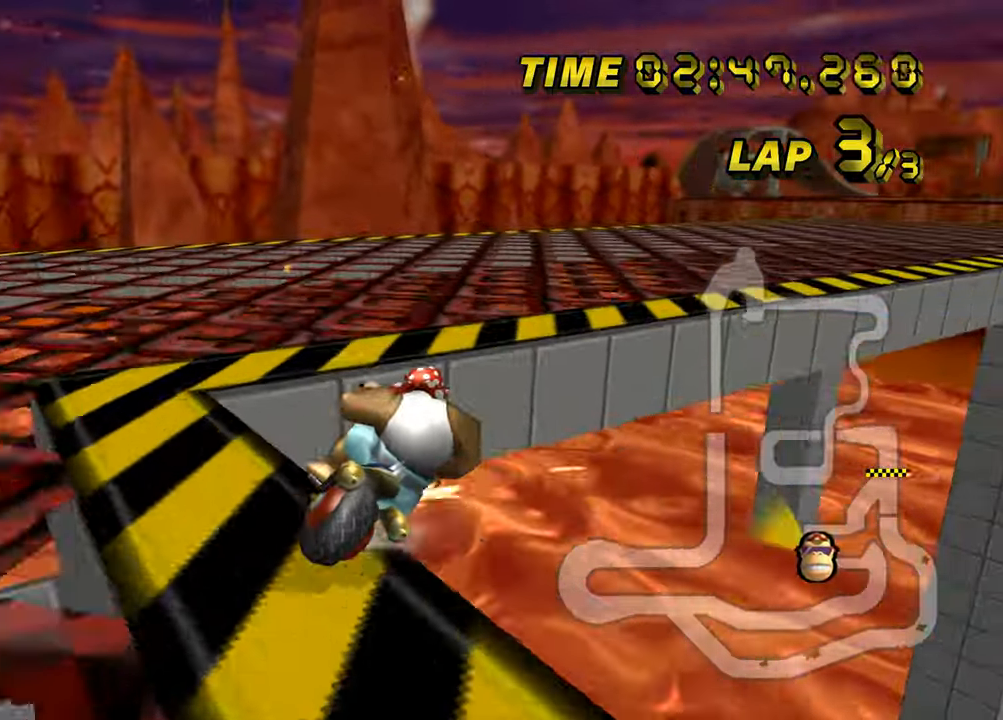
{"buttons": ["A", "Z"], "left_stick": "right", "events": []}
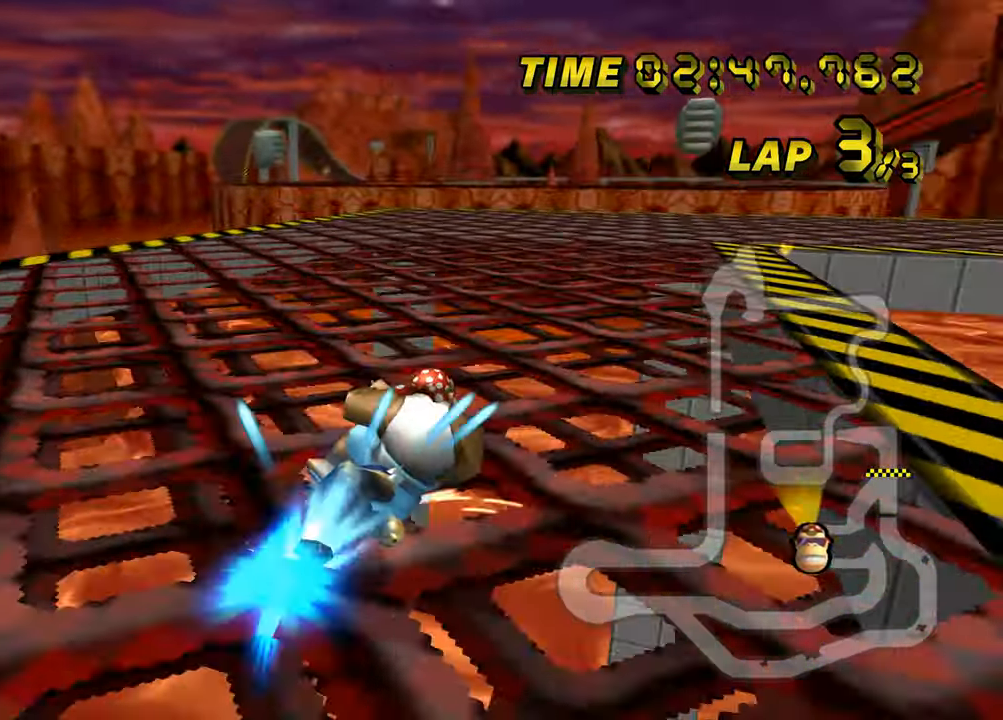
{"buttons": ["A", "Z"], "left_stick": "right", "events": []}
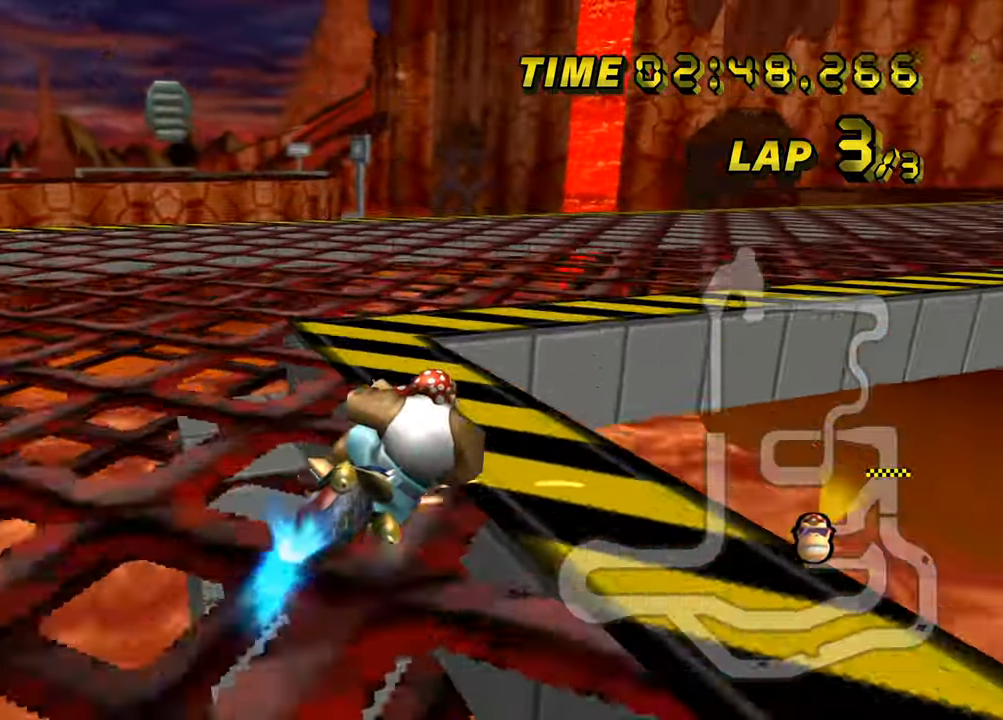
{"buttons": ["A"], "left_stick": "right", "events": [[234, "Z", "up"]]}
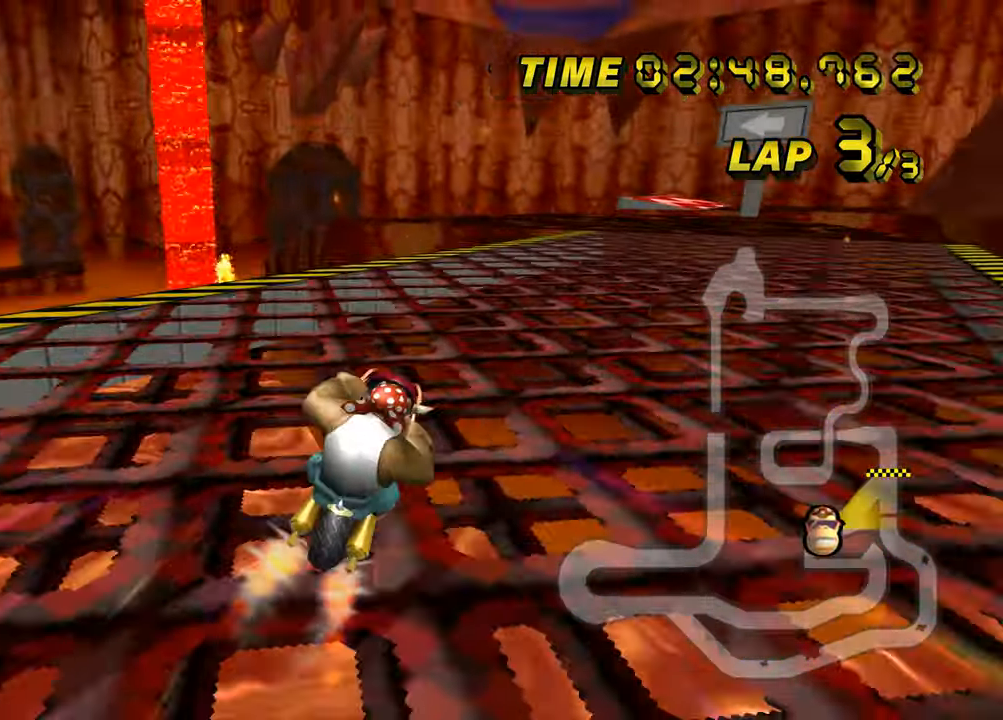
{"buttons": ["A", "Z"], "left_stick": "center", "events": [[116, "left_stick", "center"], [367, "Z", "down"]]}
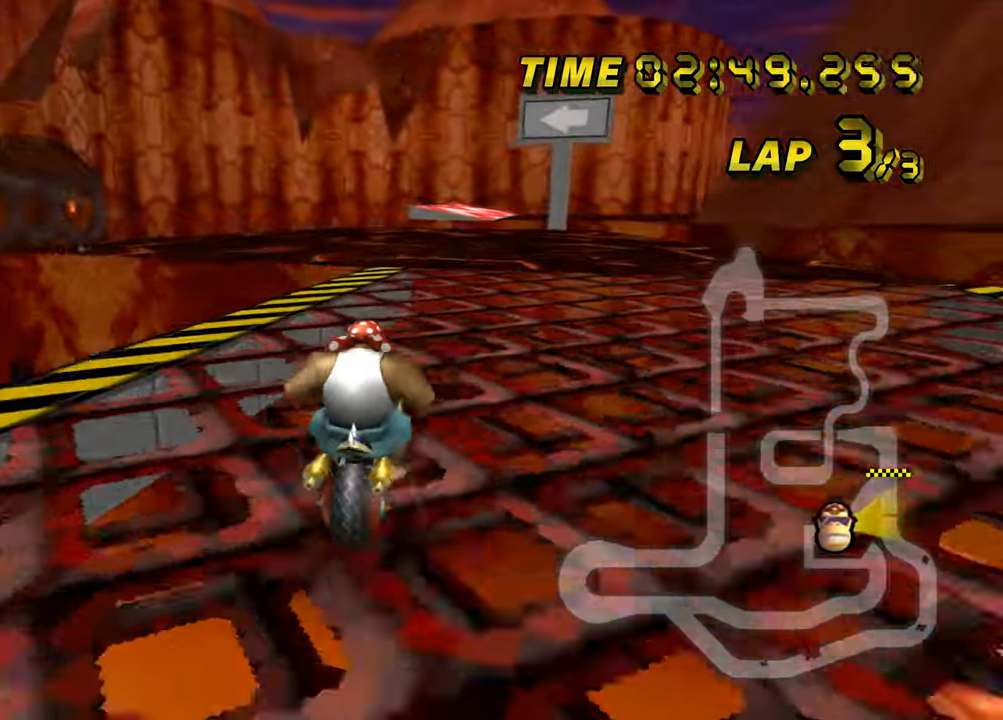
{"buttons": ["A", "Z"], "left_stick": "up-left", "events": [[117, "left_stick", "up-left"]]}
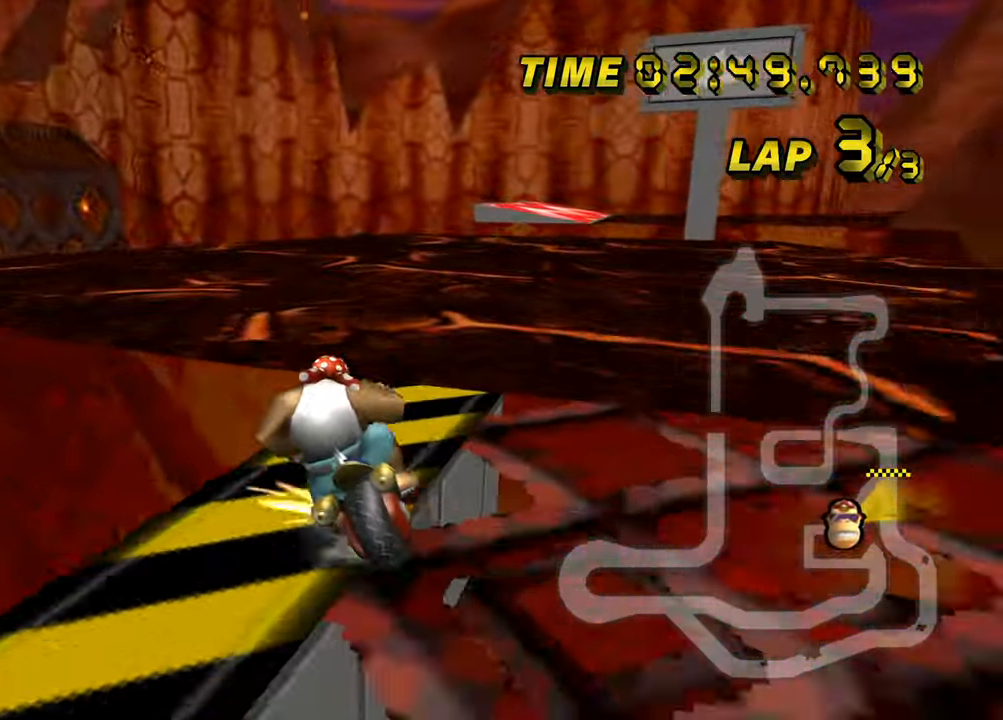
{"buttons": ["A", "Z"], "left_stick": "up-left", "events": []}
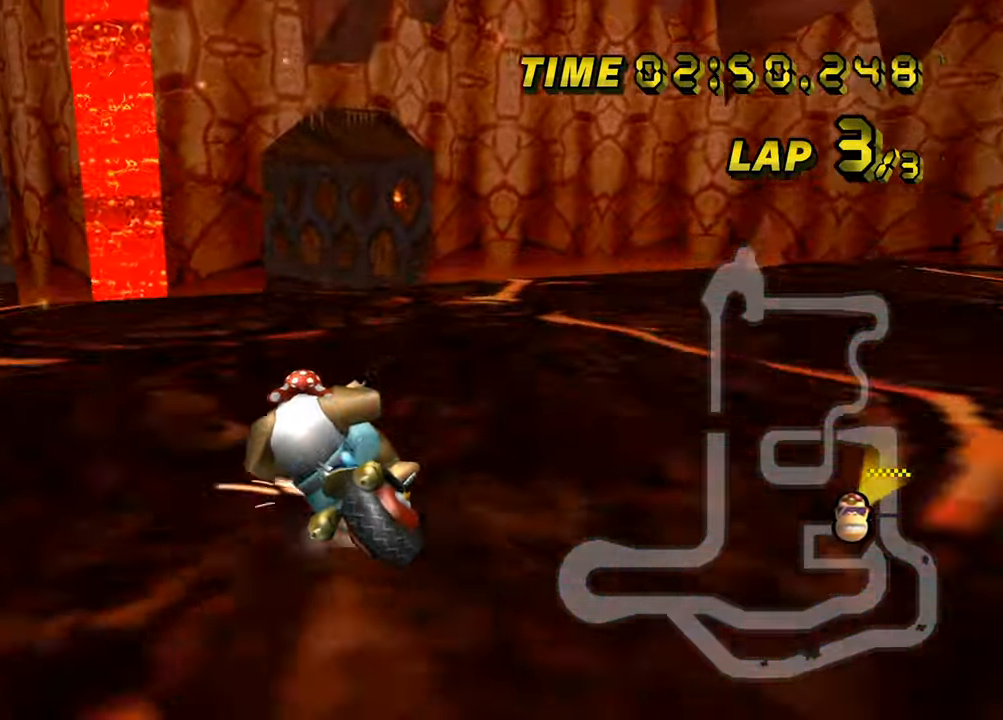
{"buttons": ["A"], "left_stick": "center", "events": [[151, "Z", "up"], [251, "left_stick", "center"], [351, "left_stick", "up-left"], [468, "left_stick", "center"]]}
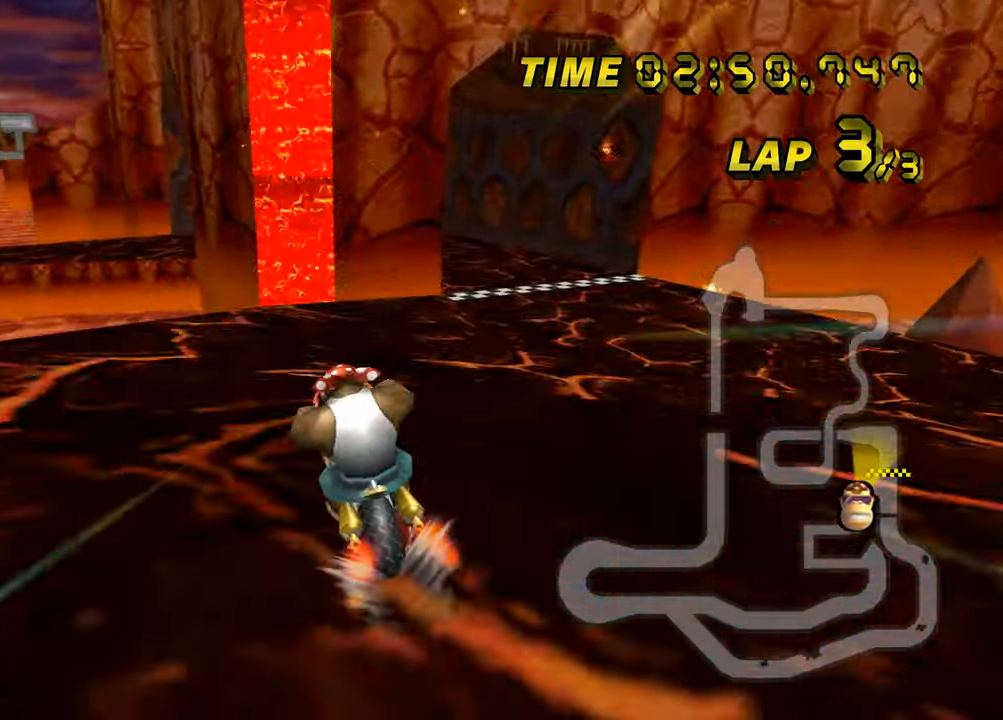
{"buttons": ["A"], "left_stick": "center", "events": []}
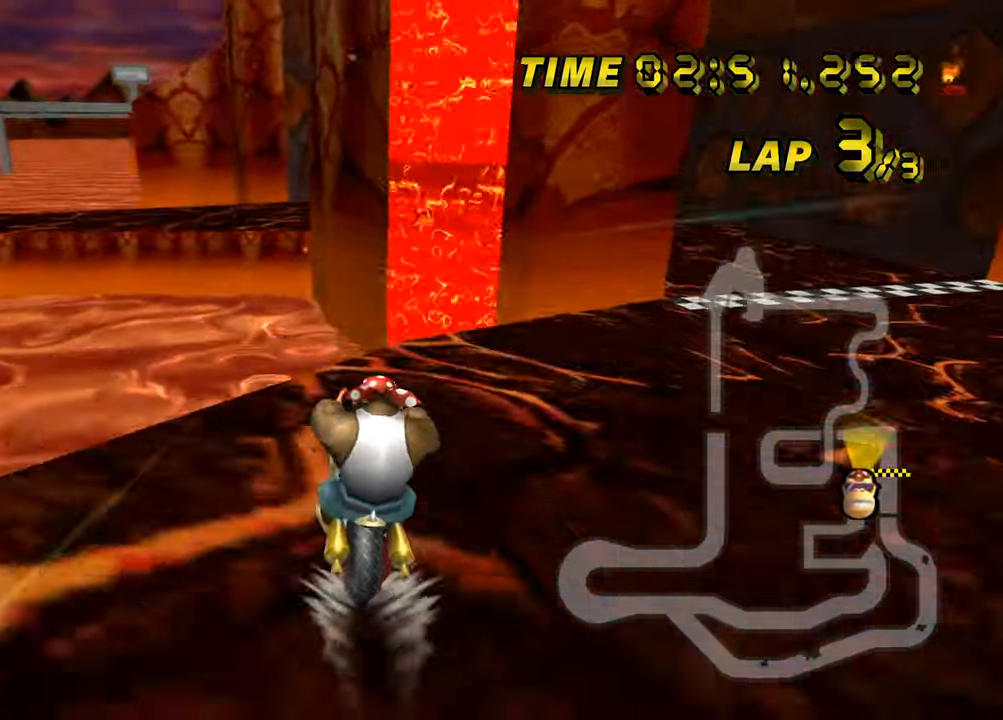
{"buttons": ["A"], "left_stick": "left", "events": [[384, "left_stick", "left"]]}
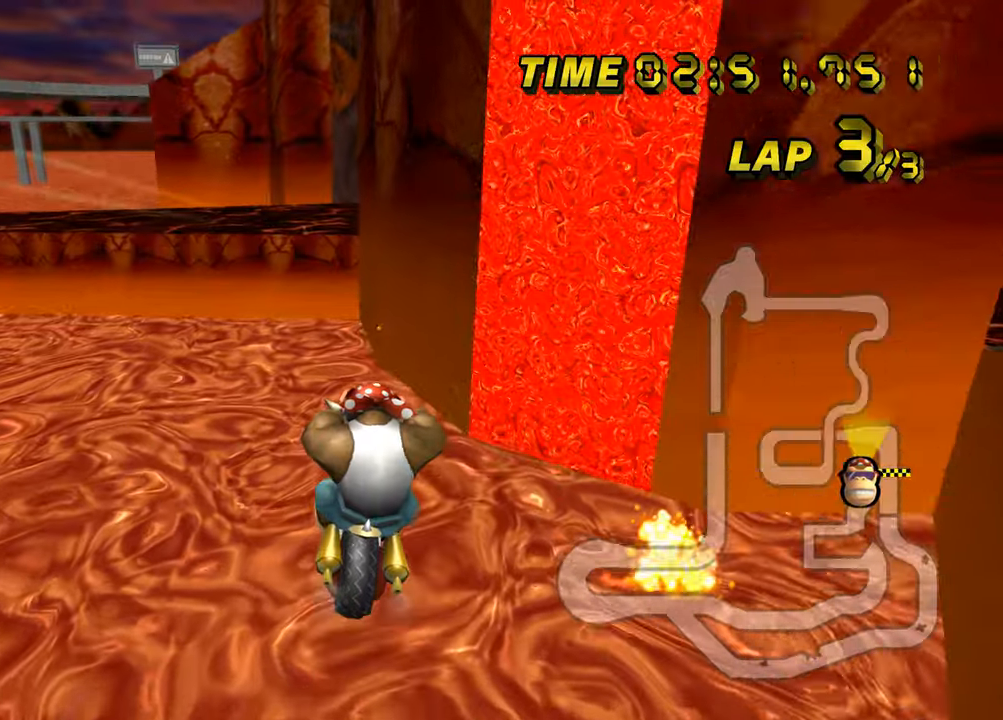
{"buttons": ["A"], "left_stick": "up", "events": [[17, "left_stick", "up-left"], [200, "left_stick", "up"]]}